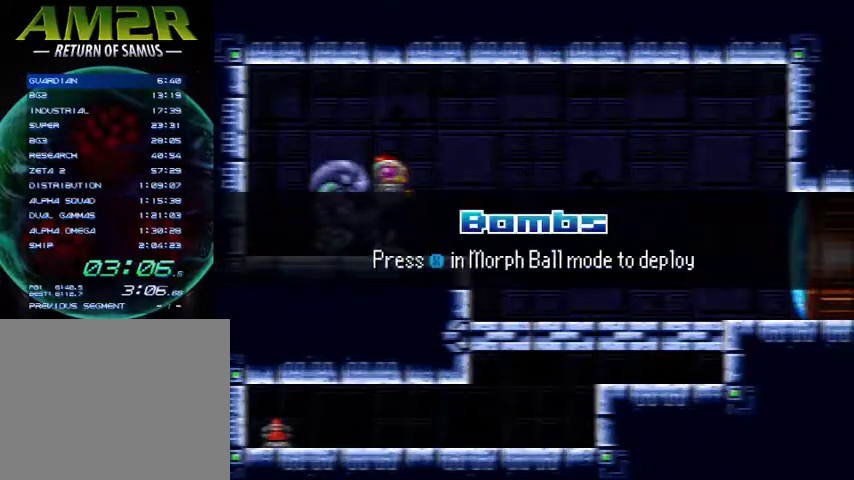
Gameplay with a controller (PlayStation layout); each line is a JSON object with the inputs held at the frame after it. "events" lists button and stick changes between this image and that frame as [ms after this image, input, new state], when the widget could be followed in between. Not read: R1 left_stick.
{"buttons": ["DPAD_RIGHT"], "right_stick": "center", "events": [[33, "CROSS", "down"], [167, "CROSS", "up"]]}
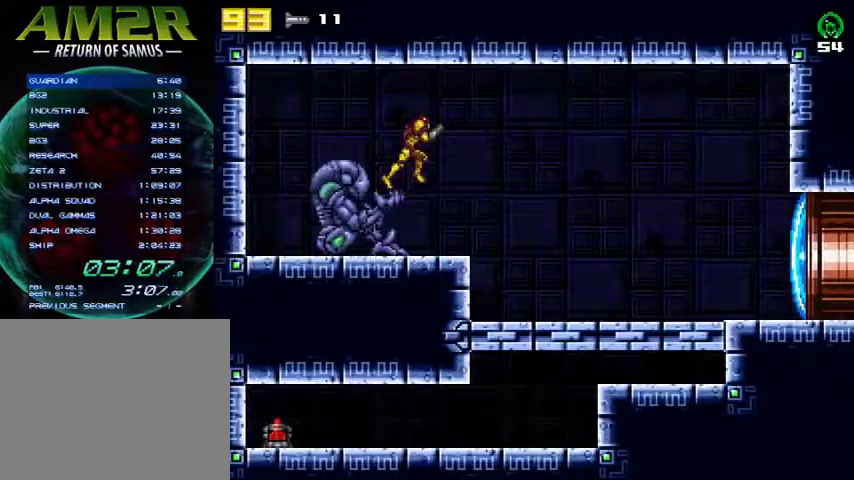
{"buttons": ["R2", "DPAD_RIGHT"], "right_stick": "center", "events": [[267, "SQUARE", "down"], [333, "R2", "down"], [400, "SQUARE", "up"]]}
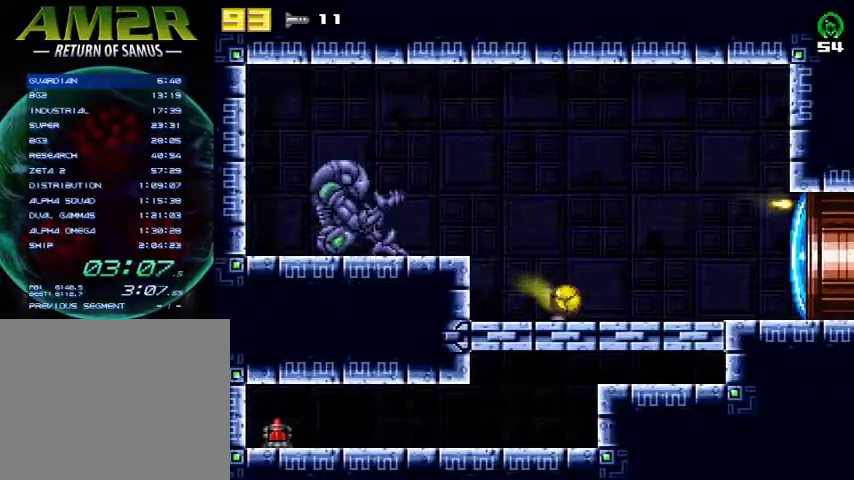
{"buttons": ["DPAD_RIGHT"], "right_stick": "center", "events": [[100, "R2", "up"]]}
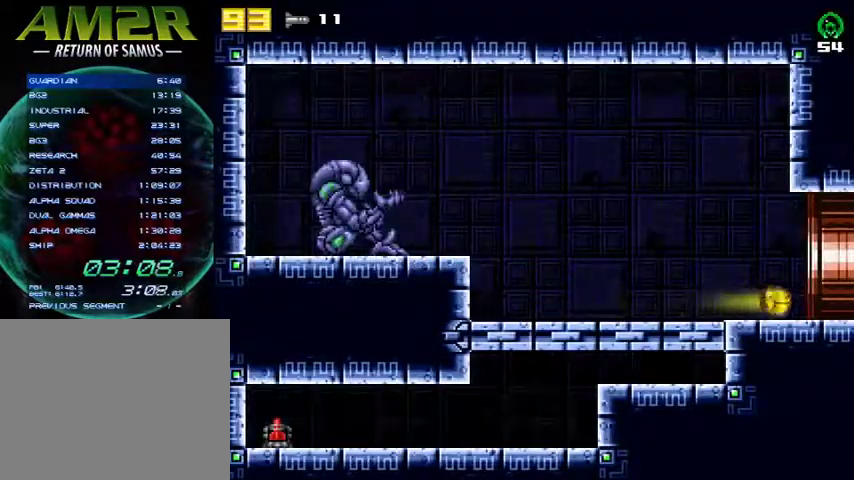
{"buttons": ["DPAD_RIGHT"], "right_stick": "center", "events": []}
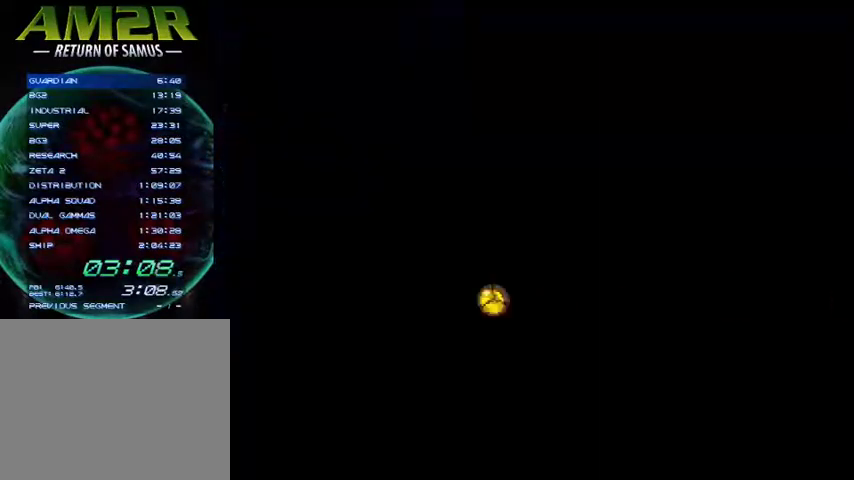
{"buttons": ["DPAD_RIGHT"], "right_stick": "center", "events": []}
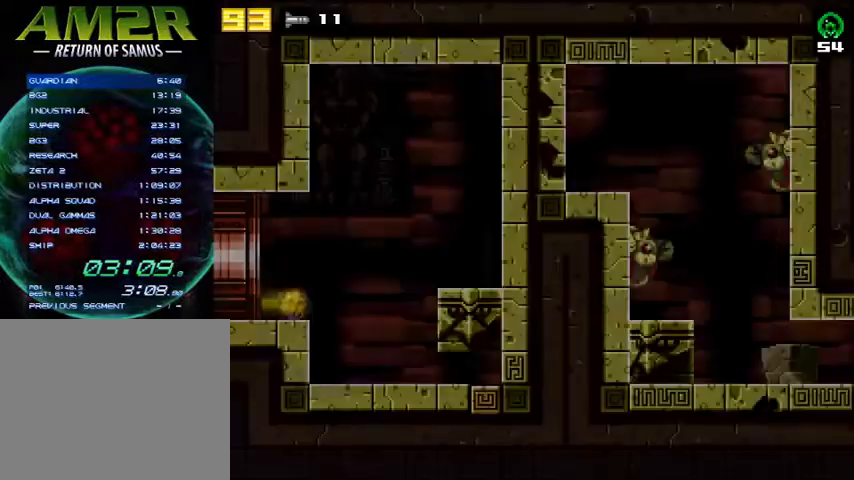
{"buttons": ["DPAD_RIGHT"], "right_stick": "center", "events": [[33, "R2", "down"], [100, "CROSS", "down"], [200, "R2", "up"], [267, "SQUARE", "down"], [400, "CROSS", "up"], [433, "SQUARE", "up"]]}
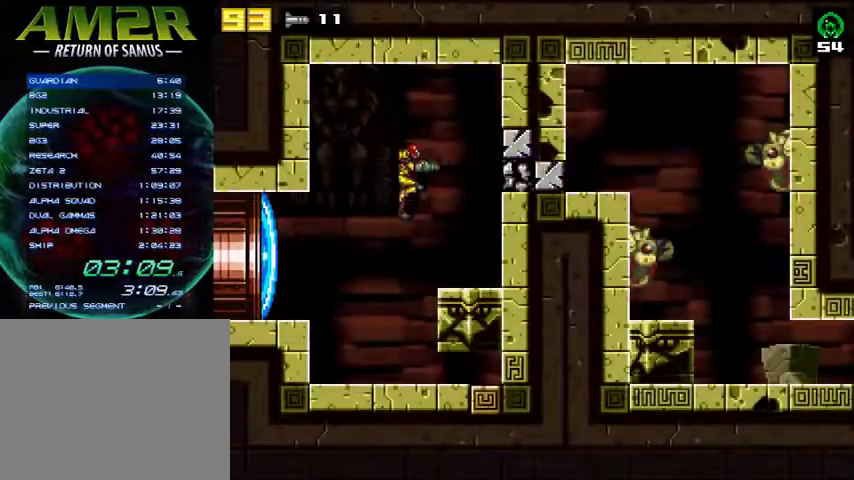
{"buttons": ["TRIANGLE", "R2", "DPAD_RIGHT"], "right_stick": "center", "events": [[233, "CROSS", "down"], [333, "R2", "down"], [400, "CROSS", "up"], [400, "TRIANGLE", "down"]]}
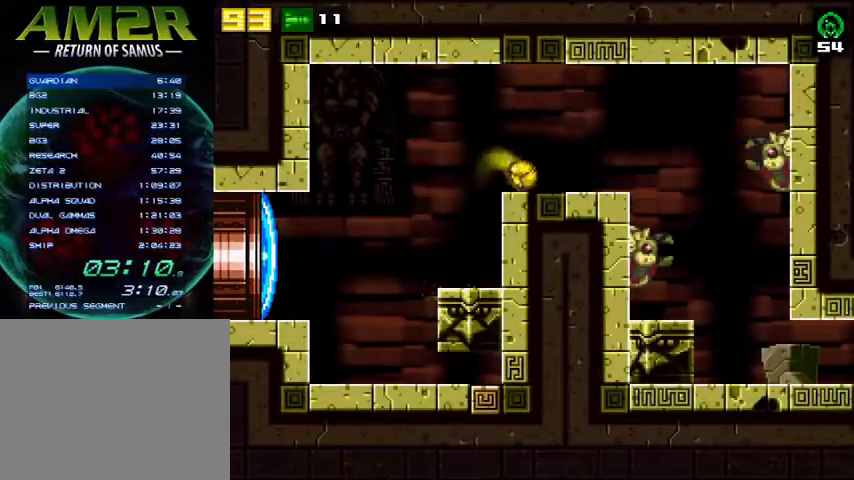
{"buttons": ["DPAD_RIGHT"], "right_stick": "center", "events": [[33, "TRIANGLE", "up"], [67, "R2", "up"]]}
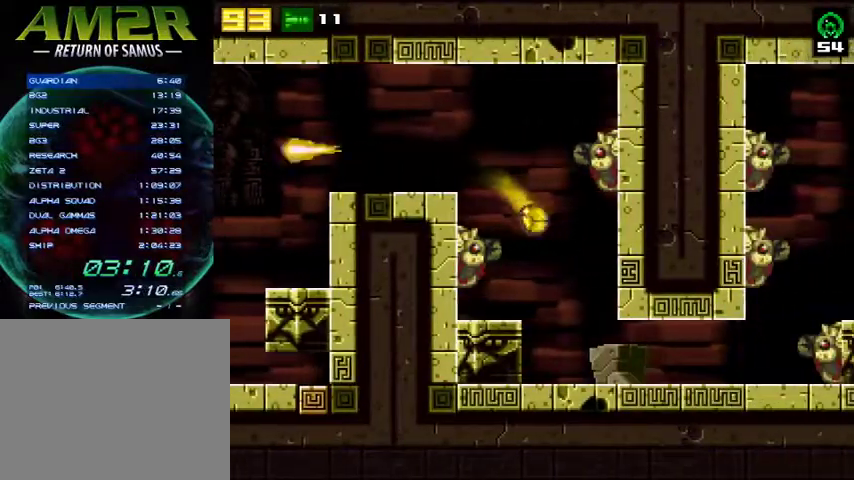
{"buttons": ["R2", "DPAD_RIGHT"], "right_stick": "center", "events": [[233, "R2", "down"], [300, "SQUARE", "down"], [400, "R2", "up"], [433, "SQUARE", "up"], [467, "R2", "down"]]}
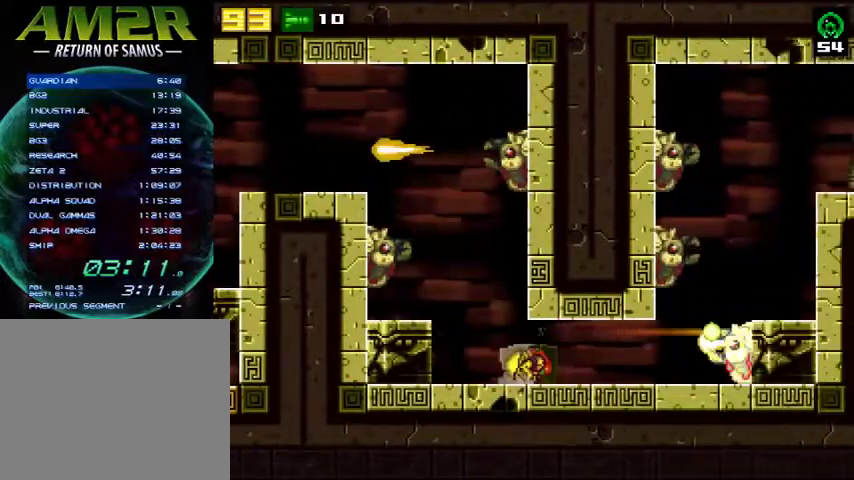
{"buttons": ["R2", "DPAD_RIGHT"], "right_stick": "center", "events": [[233, "R2", "up"], [467, "R2", "down"]]}
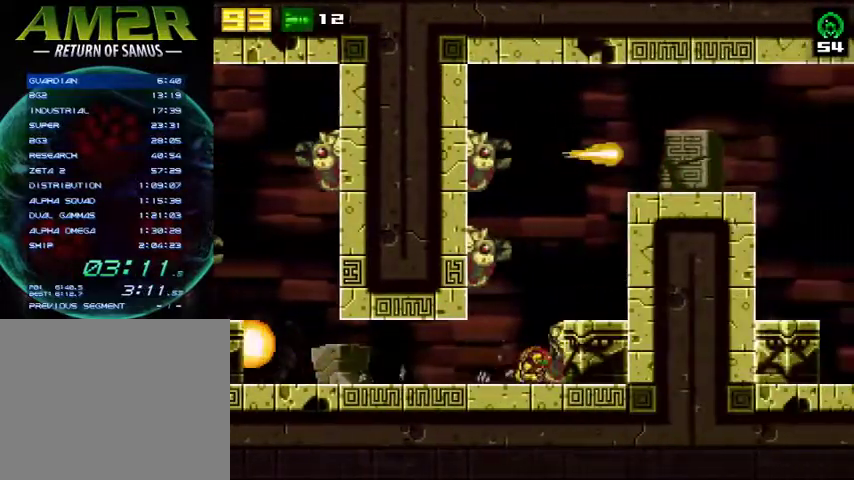
{"buttons": ["CROSS", "R2", "DPAD_RIGHT"], "right_stick": "center", "events": [[33, "CROSS", "down"], [100, "R2", "up"], [133, "CROSS", "up"], [300, "CROSS", "down"], [367, "R2", "down"]]}
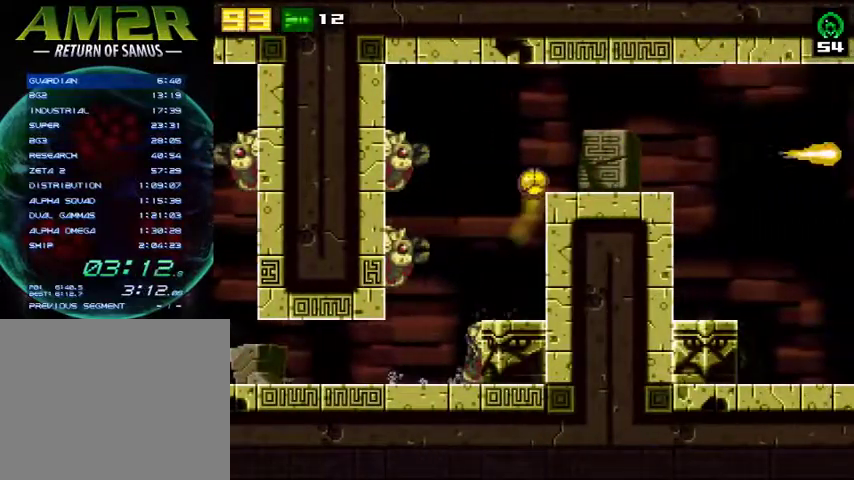
{"buttons": ["DPAD_RIGHT"], "right_stick": "center", "events": [[100, "CROSS", "up"], [133, "R2", "up"]]}
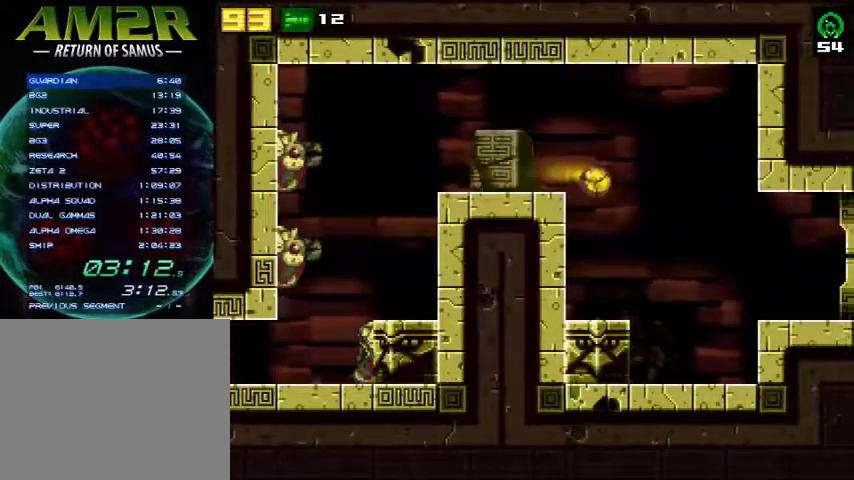
{"buttons": ["R2", "DPAD_RIGHT"], "right_stick": "center", "events": [[467, "R2", "down"]]}
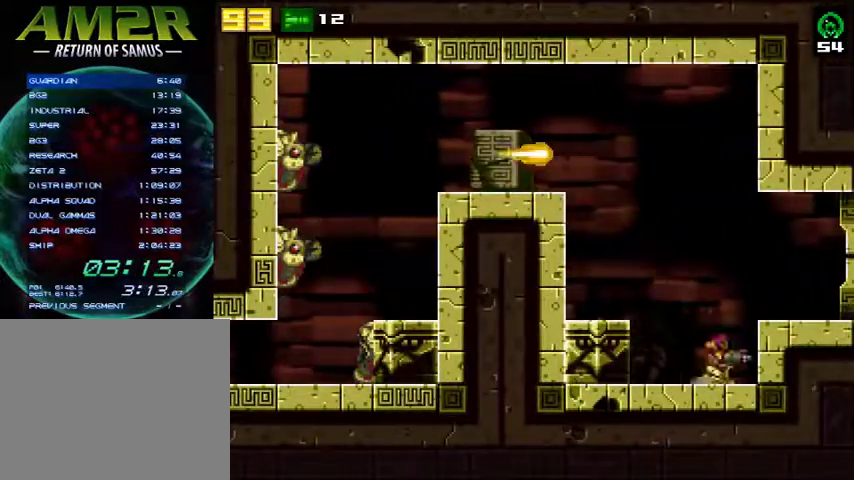
{"buttons": ["DPAD_RIGHT"], "right_stick": "center", "events": [[33, "CROSS", "down"], [100, "R2", "up"], [167, "CROSS", "up"], [167, "R2", "down"], [433, "R2", "up"]]}
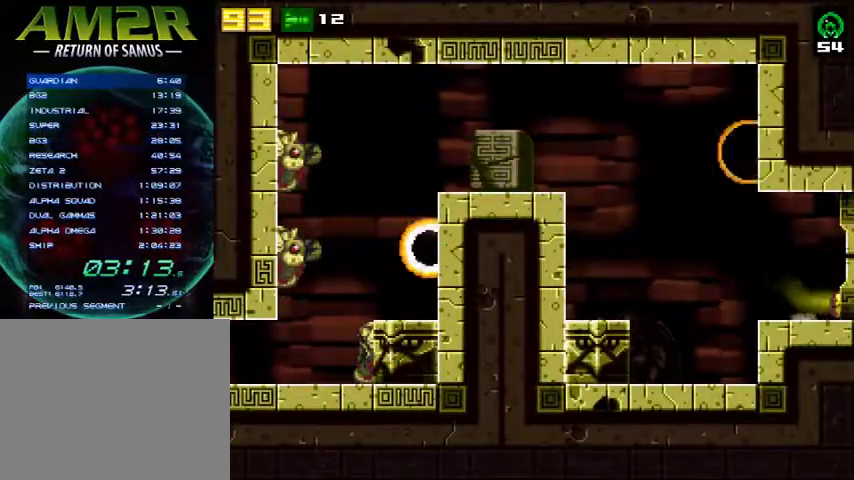
{"buttons": ["DPAD_RIGHT"], "right_stick": "center", "events": []}
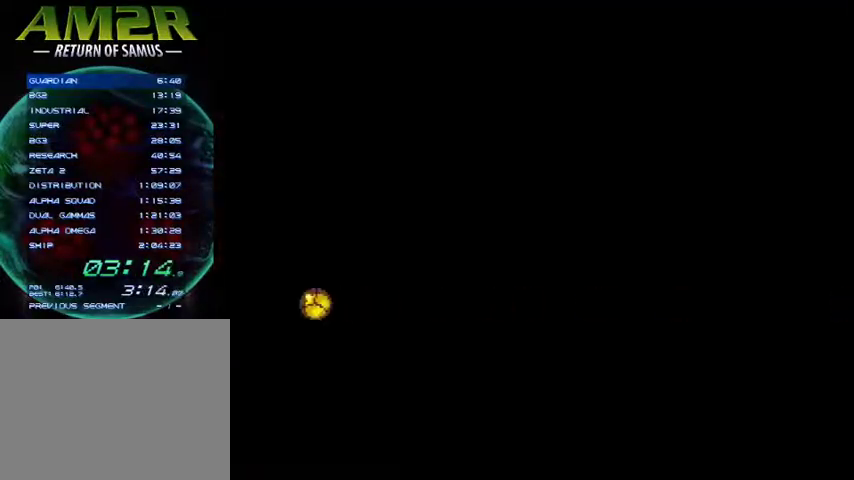
{"buttons": ["CROSS", "R2", "DPAD_RIGHT"], "right_stick": "center", "events": [[367, "R2", "down"], [467, "CROSS", "down"]]}
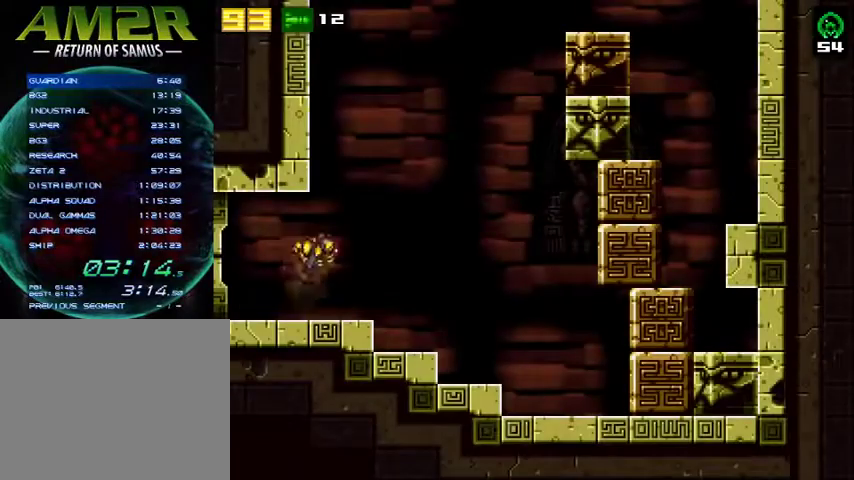
{"buttons": ["CROSS"], "right_stick": "center", "events": [[33, "DPAD_RIGHT", "up"], [67, "R2", "up"], [100, "DPAD_LEFT", "down"], [233, "CROSS", "up"], [233, "DPAD_LEFT", "up"], [267, "CROSS", "down"], [267, "DPAD_RIGHT", "down"], [333, "DPAD_RIGHT", "up"], [367, "DPAD_LEFT", "down"], [500, "DPAD_LEFT", "up"]]}
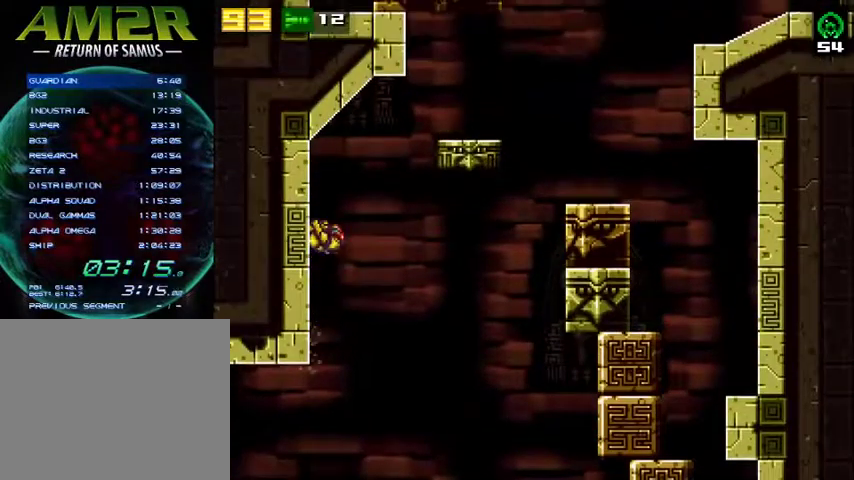
{"buttons": ["DPAD_RIGHT"], "right_stick": "center", "events": [[67, "DPAD_RIGHT", "down"], [367, "CROSS", "up"]]}
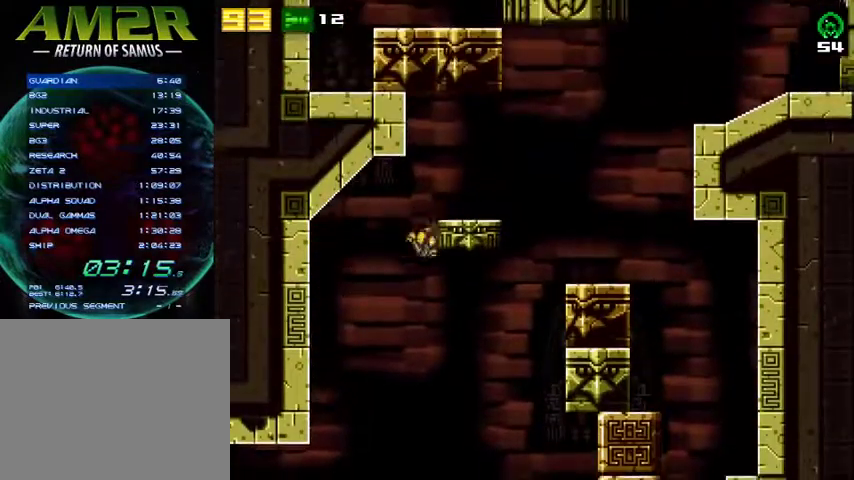
{"buttons": ["DPAD_RIGHT"], "right_stick": "center", "events": [[33, "CROSS", "down"], [233, "CROSS", "up"]]}
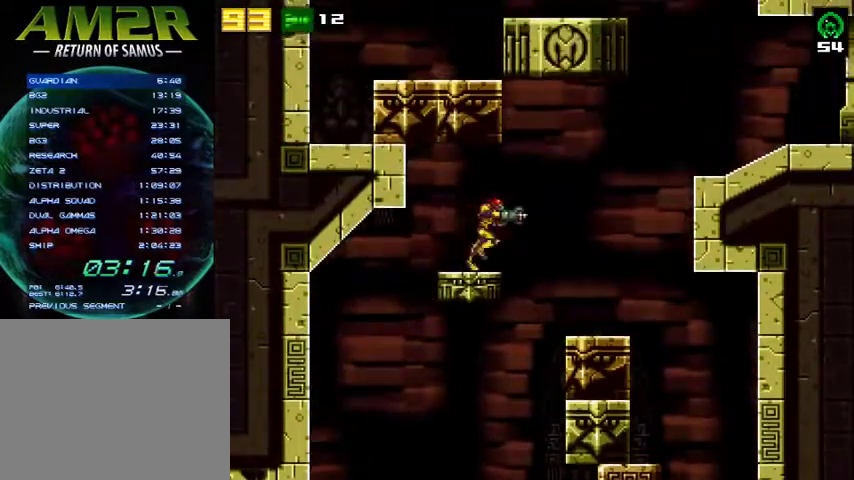
{"buttons": ["DPAD_RIGHT"], "right_stick": "center", "events": [[33, "CROSS", "down"], [100, "R2", "down"], [400, "R2", "up"], [433, "CROSS", "up"]]}
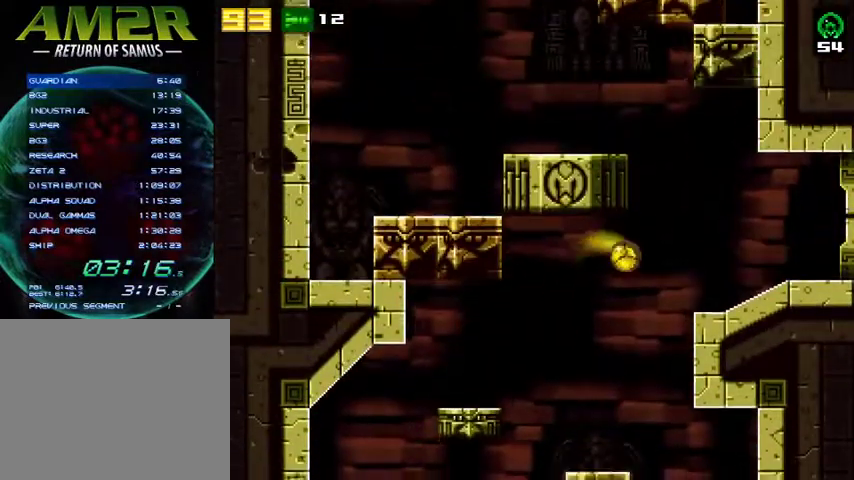
{"buttons": ["R2", "DPAD_RIGHT"], "right_stick": "center", "events": [[33, "R2", "down"], [67, "CROSS", "down"], [267, "R2", "up"], [300, "CROSS", "up"], [333, "R2", "down"]]}
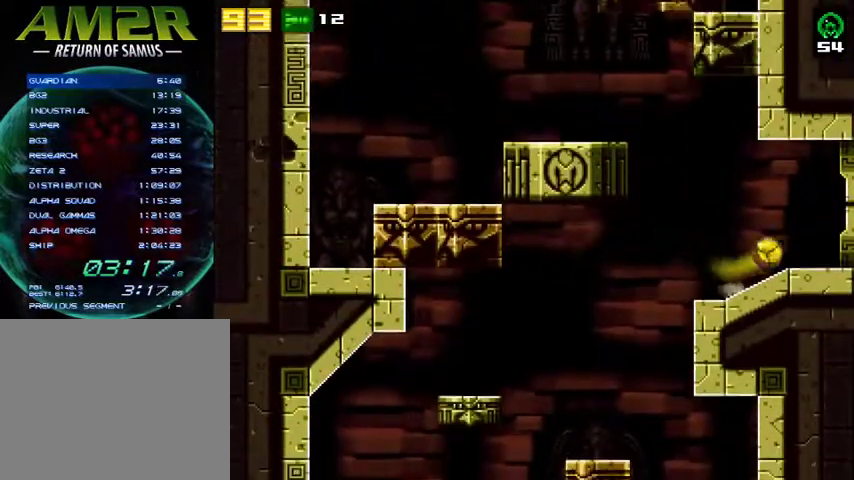
{"buttons": ["DPAD_RIGHT"], "right_stick": "center", "events": [[67, "R2", "up"]]}
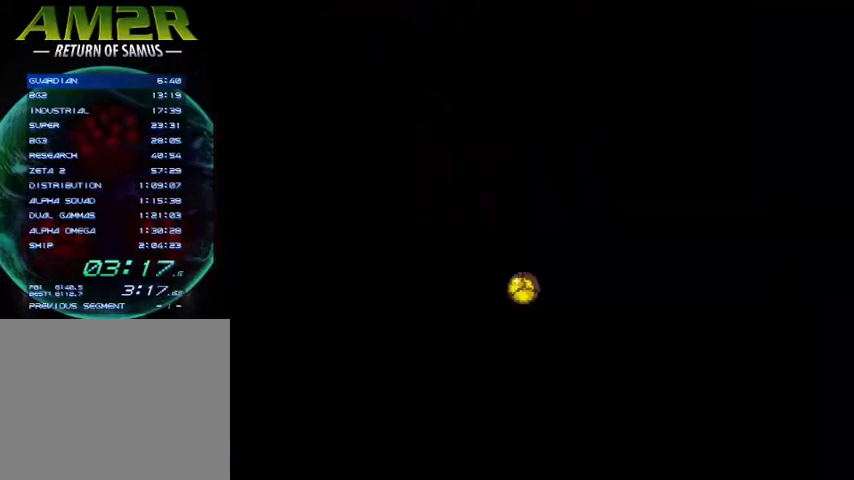
{"buttons": ["DPAD_RIGHT"], "right_stick": "center", "events": []}
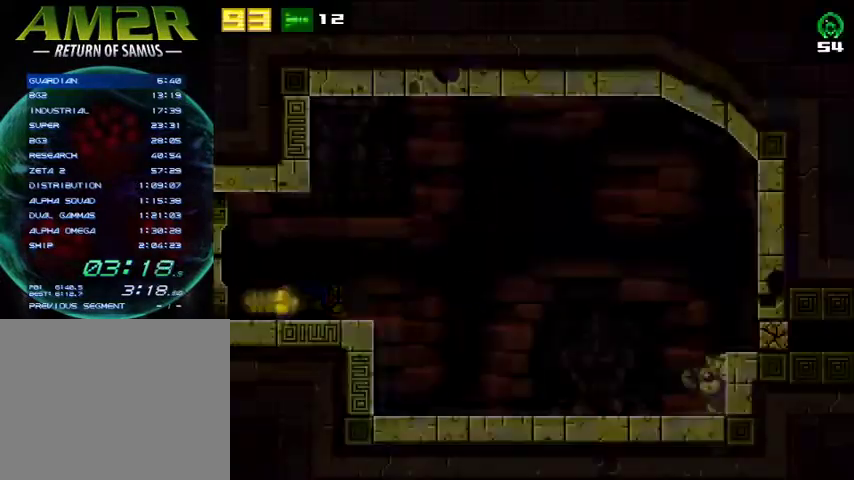
{"buttons": ["DPAD_RIGHT"], "right_stick": "center", "events": []}
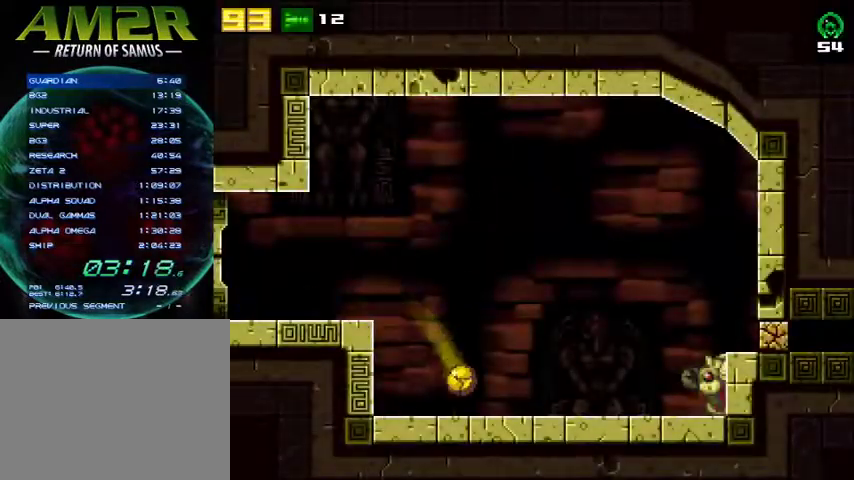
{"buttons": ["CROSS", "DPAD_RIGHT"], "right_stick": "center", "events": [[333, "R2", "down"], [433, "CROSS", "down"], [467, "R2", "up"]]}
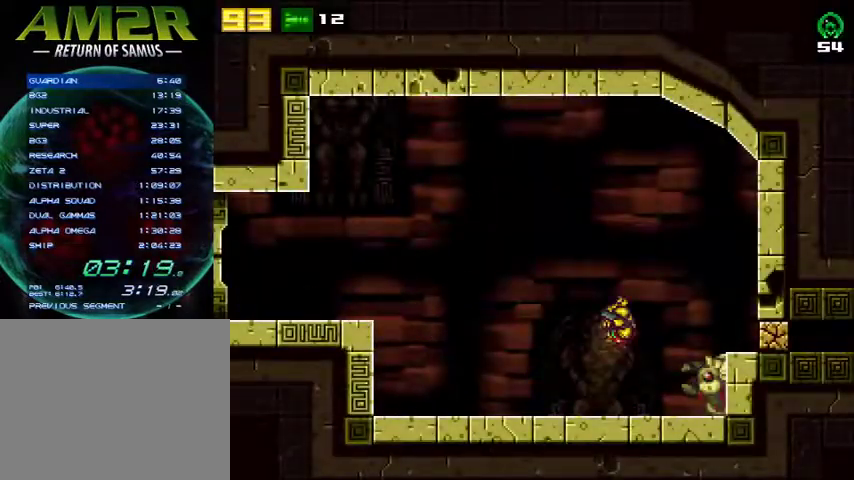
{"buttons": ["SQUARE", "DPAD_RIGHT"], "right_stick": "center", "events": [[67, "R2", "down"], [200, "CROSS", "up"], [267, "R2", "up"], [467, "SQUARE", "down"]]}
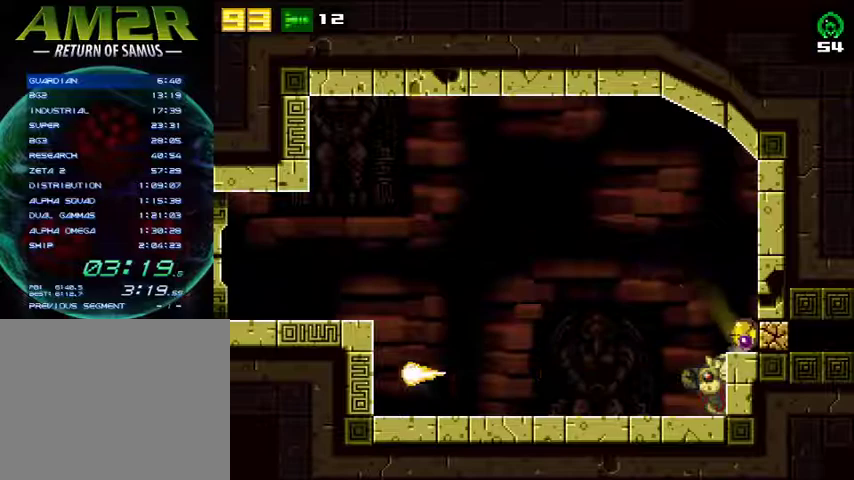
{"buttons": ["CIRCLE", "R2", "DPAD_RIGHT"], "right_stick": "center", "events": [[67, "R2", "down"], [233, "R2", "up"], [267, "R2", "down"], [300, "SQUARE", "up"], [367, "CIRCLE", "down"]]}
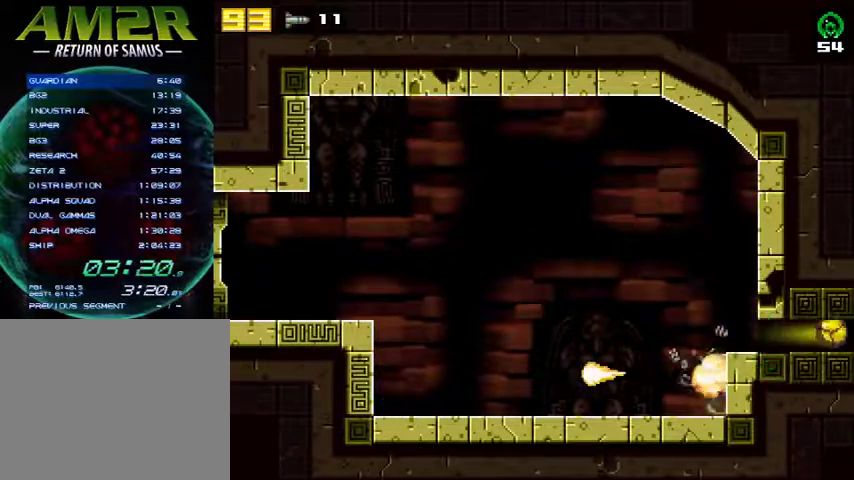
{"buttons": ["DPAD_RIGHT"], "right_stick": "center", "events": [[33, "CIRCLE", "up"], [33, "R2", "up"]]}
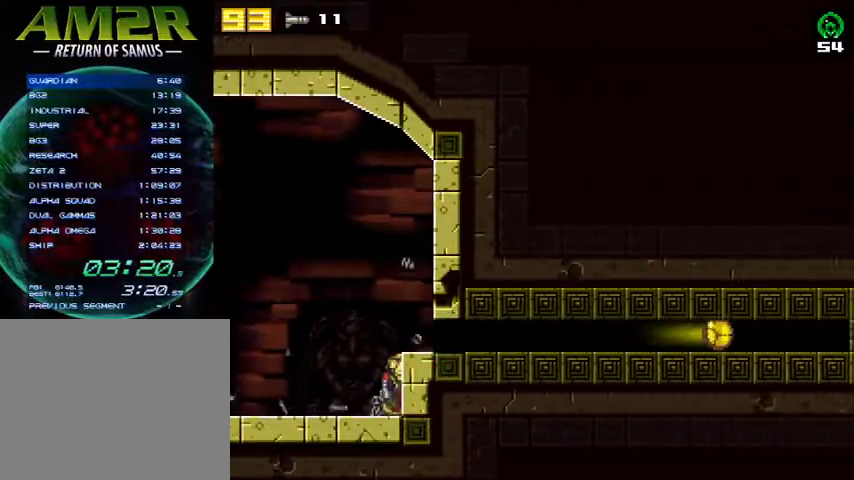
{"buttons": ["DPAD_RIGHT"], "right_stick": "center", "events": [[300, "SQUARE", "down"], [400, "SQUARE", "up"]]}
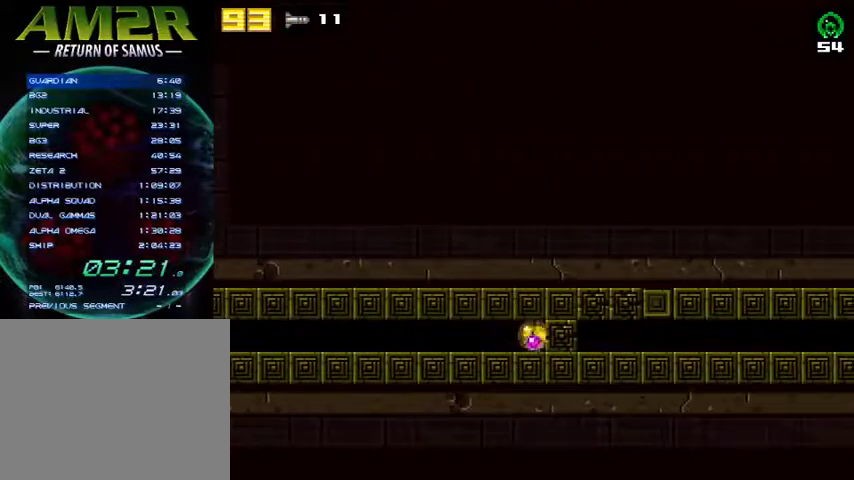
{"buttons": ["DPAD_RIGHT"], "right_stick": "center", "events": []}